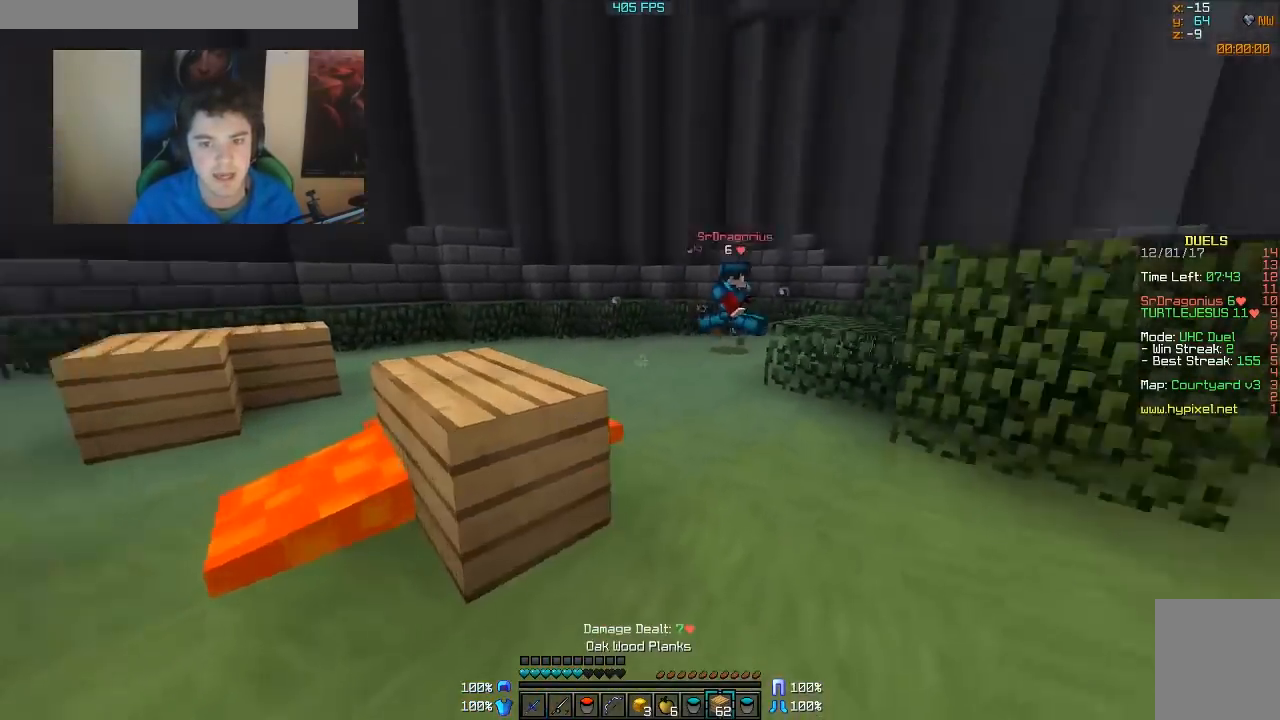
Gameplay with keyboard and mouse; each line is a JSON object with the keys and mouse buttons held at the frame after it. "events" lists presses ("down") and releases ("up") of "a", "d", "s", "w", "mouse_left" and "mouse_right" between this image and that frame as [ms after this image, input, new state], when the widget could be followed in between. "mouse_left", "mouse_right" = the "left", "right" buttons of the "mouse" list. No other keys are recorded. Fast repeated clicks can show as one long hold. Mouse movement is not recorded.
{"keys": ["d", "w"], "mouse": [], "events": [[83, "s", "up"], [133, "mouse_right", "down"], [183, "w", "down"], [233, "mouse_right", "up"]]}
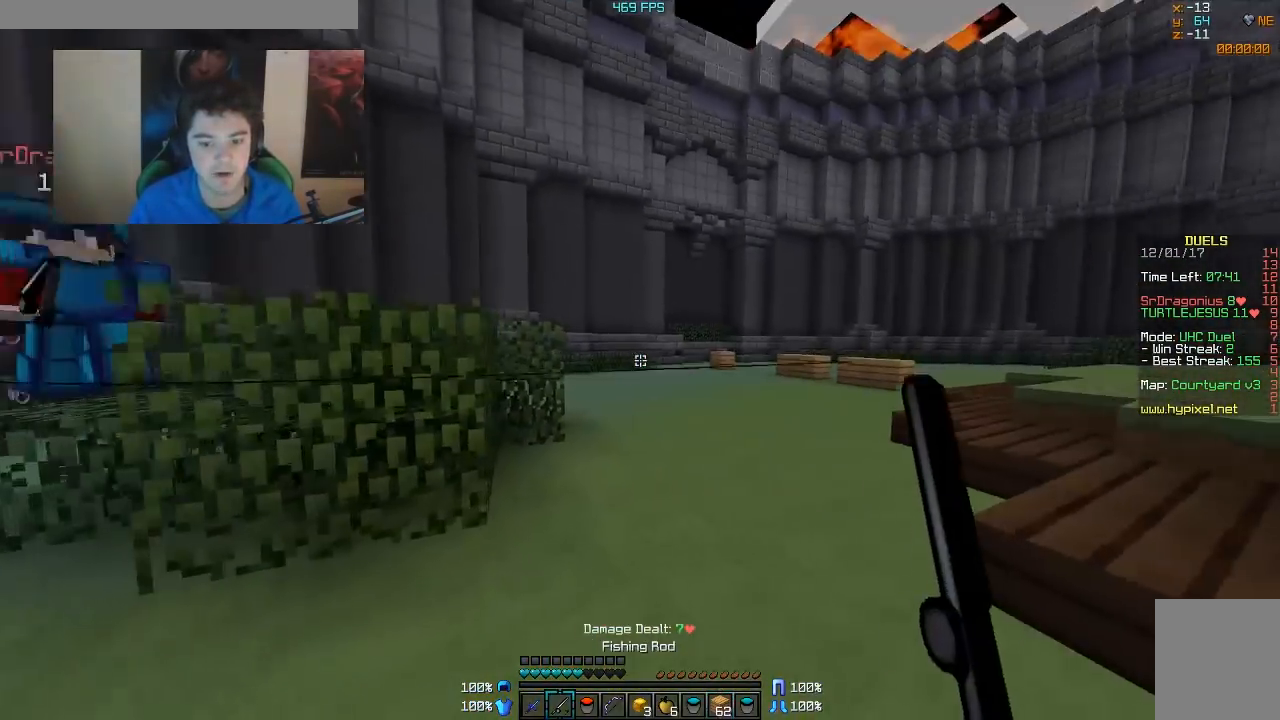
{"keys": ["d", "w"], "mouse": [], "events": [[33, "d", "up"], [183, "mouse_right", "down"], [283, "mouse_right", "up"], [383, "d", "down"]]}
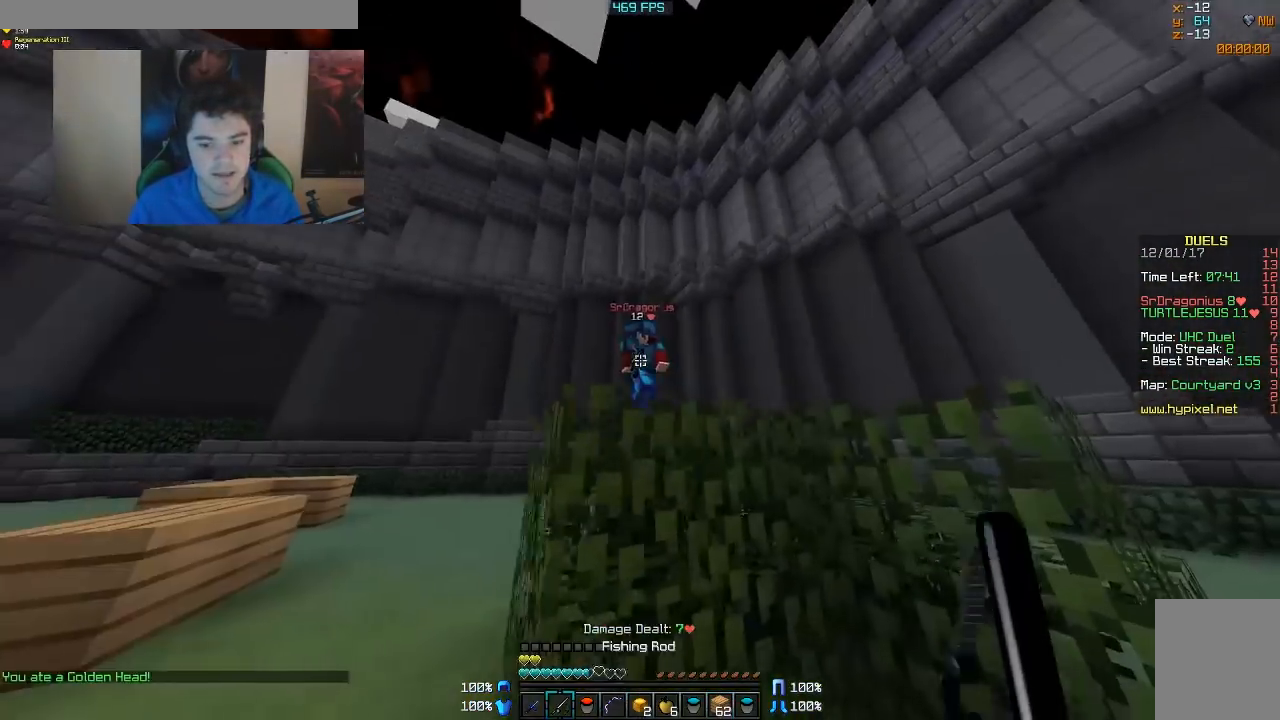
{"keys": ["a"], "mouse": [], "events": [[83, "d", "up"], [83, "w", "up"], [233, "a", "down"], [233, "mouse_right", "down"], [283, "mouse_right", "up"]]}
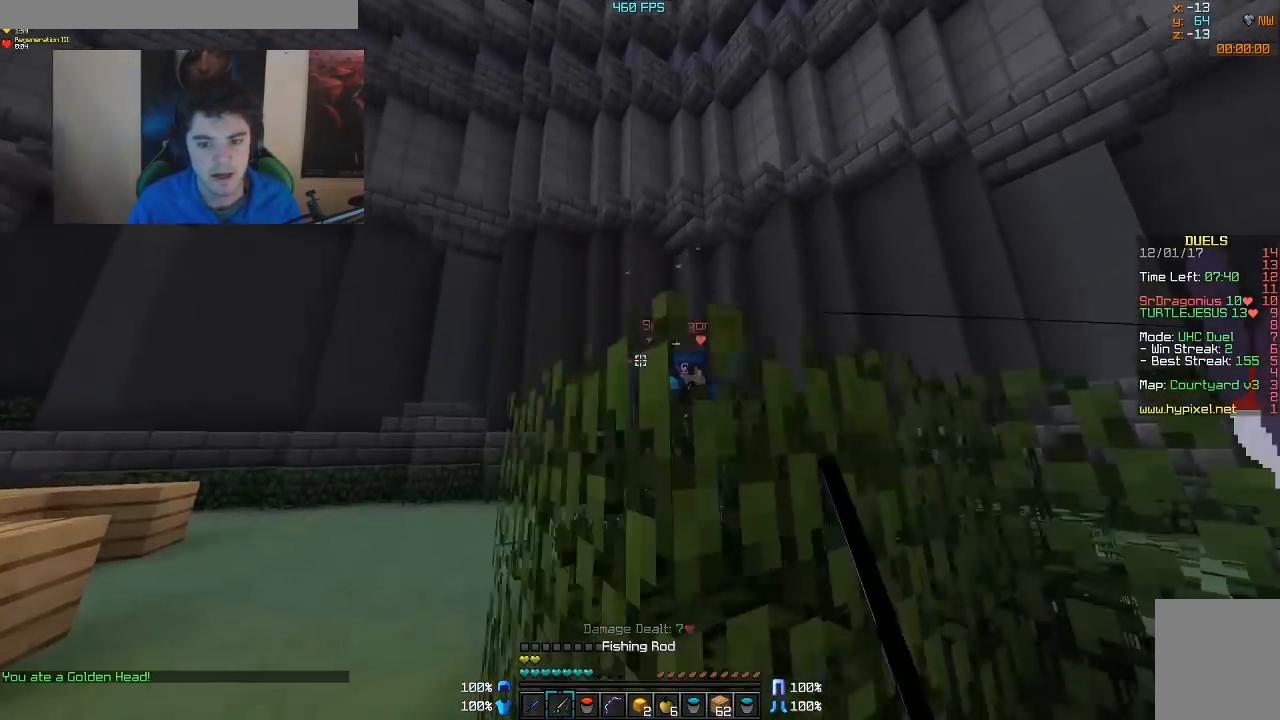
{"keys": ["w"], "mouse": ["left"], "events": [[133, "mouse_right", "down"], [133, "w", "down"], [233, "mouse_right", "up"], [283, "mouse_right", "down"], [383, "a", "up"], [383, "mouse_right", "up"], [483, "mouse_left", "down"]]}
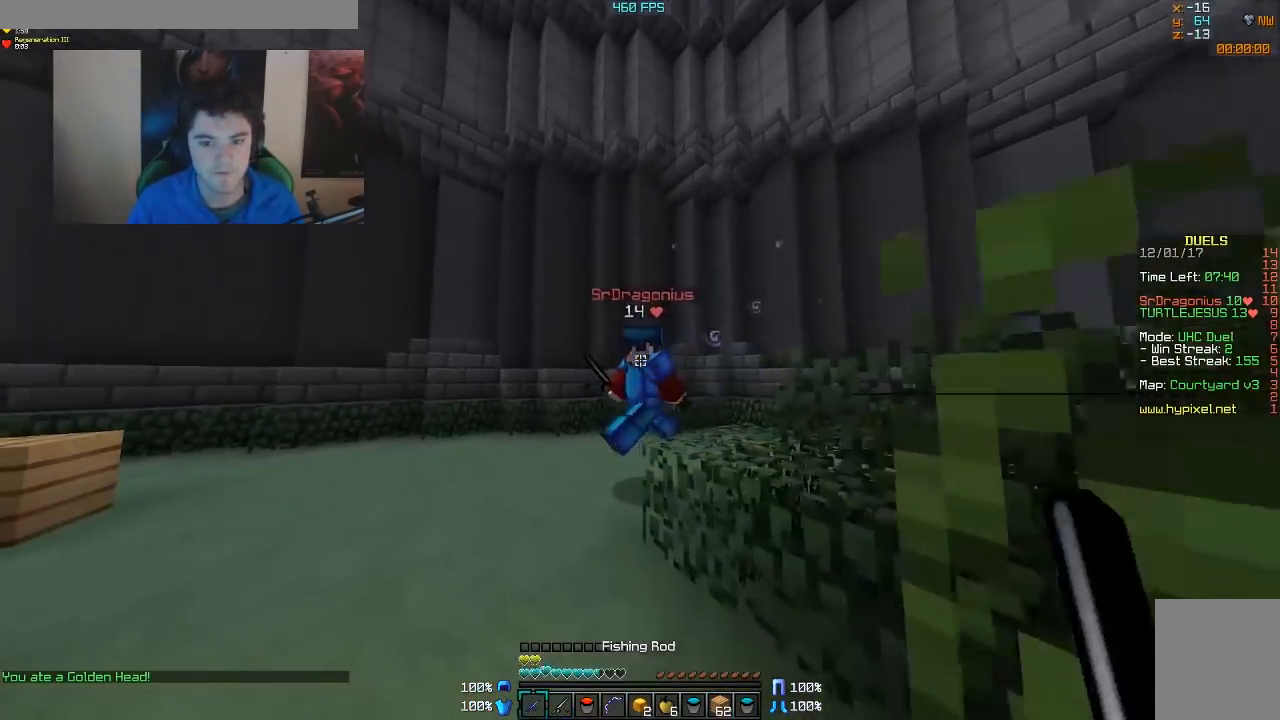
{"keys": ["d", "w"], "mouse": ["left"], "events": [[17, "mouse_left", "up"], [83, "mouse_left", "down"], [133, "d", "down"], [133, "mouse_left", "up"], [183, "mouse_left", "down"], [217, "mouse_left", "up"], [283, "mouse_left", "down"], [333, "mouse_left", "up"], [383, "mouse_left", "down"], [433, "mouse_left", "up"], [483, "mouse_left", "down"]]}
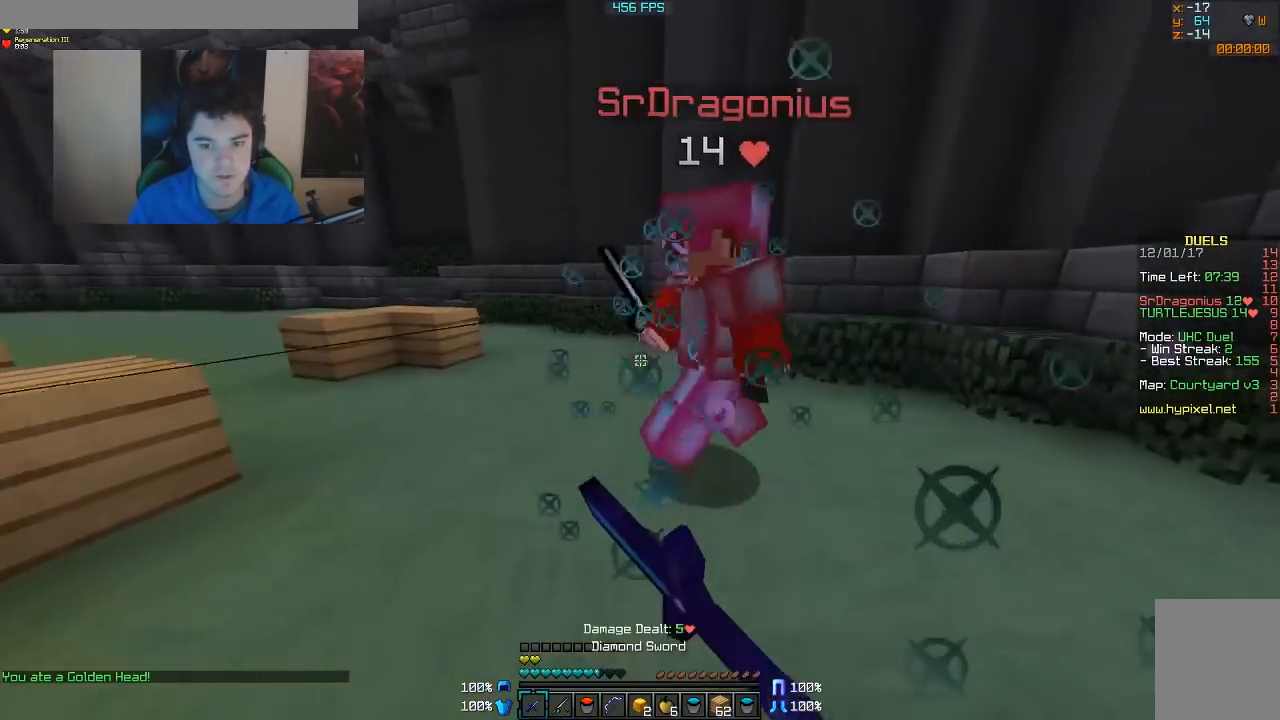
{"keys": ["a", "w"], "mouse": ["left"], "events": [[33, "d", "up"], [33, "mouse_left", "up"], [83, "mouse_left", "down"], [133, "mouse_left", "up"], [183, "mouse_left", "down"], [233, "a", "down"], [233, "mouse_left", "up"], [283, "mouse_left", "down"], [333, "mouse_left", "up"], [383, "mouse_left", "down"], [433, "mouse_left", "up"], [483, "mouse_left", "down"]]}
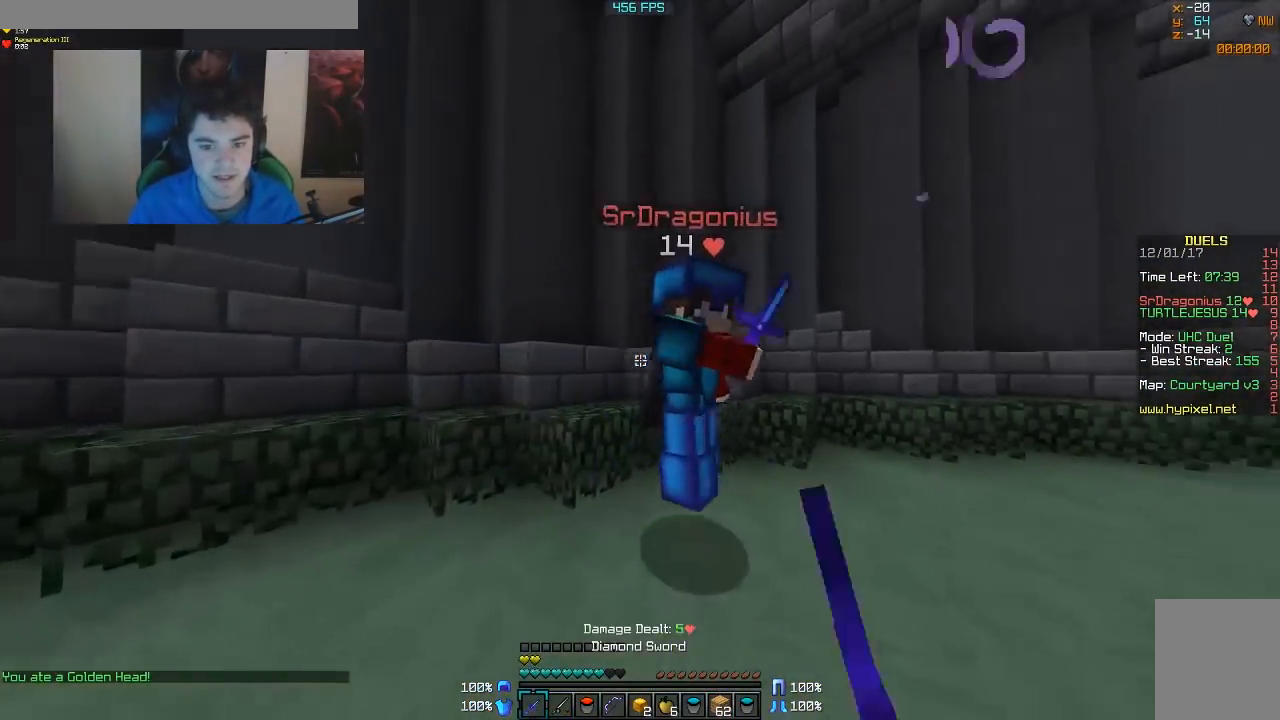
{"keys": ["d", "w"], "mouse": [], "events": [[33, "d", "down"], [33, "mouse_left", "up"], [83, "a", "up"], [83, "mouse_left", "down"], [183, "mouse_left", "up"], [183, "w", "up"], [233, "mouse_left", "down"], [283, "mouse_left", "up"], [333, "mouse_left", "down"], [383, "mouse_left", "up"], [383, "w", "down"], [433, "mouse_left", "down"], [483, "mouse_left", "up"]]}
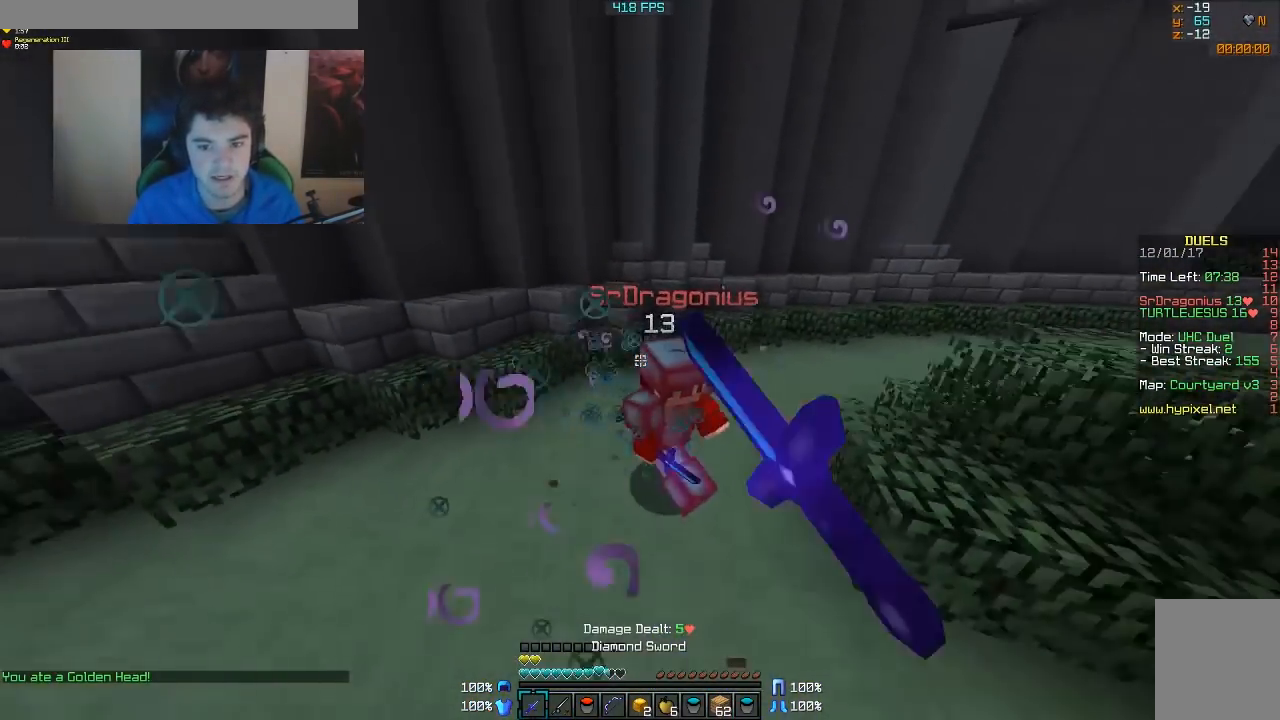
{"keys": ["w"], "mouse": [], "events": [[33, "mouse_left", "down"], [83, "mouse_left", "up"], [133, "mouse_left", "down"], [183, "mouse_left", "up"], [233, "d", "up"], [233, "mouse_left", "down"], [283, "mouse_left", "up"], [333, "mouse_left", "down"], [383, "mouse_left", "up"], [433, "mouse_left", "down"], [483, "mouse_left", "up"]]}
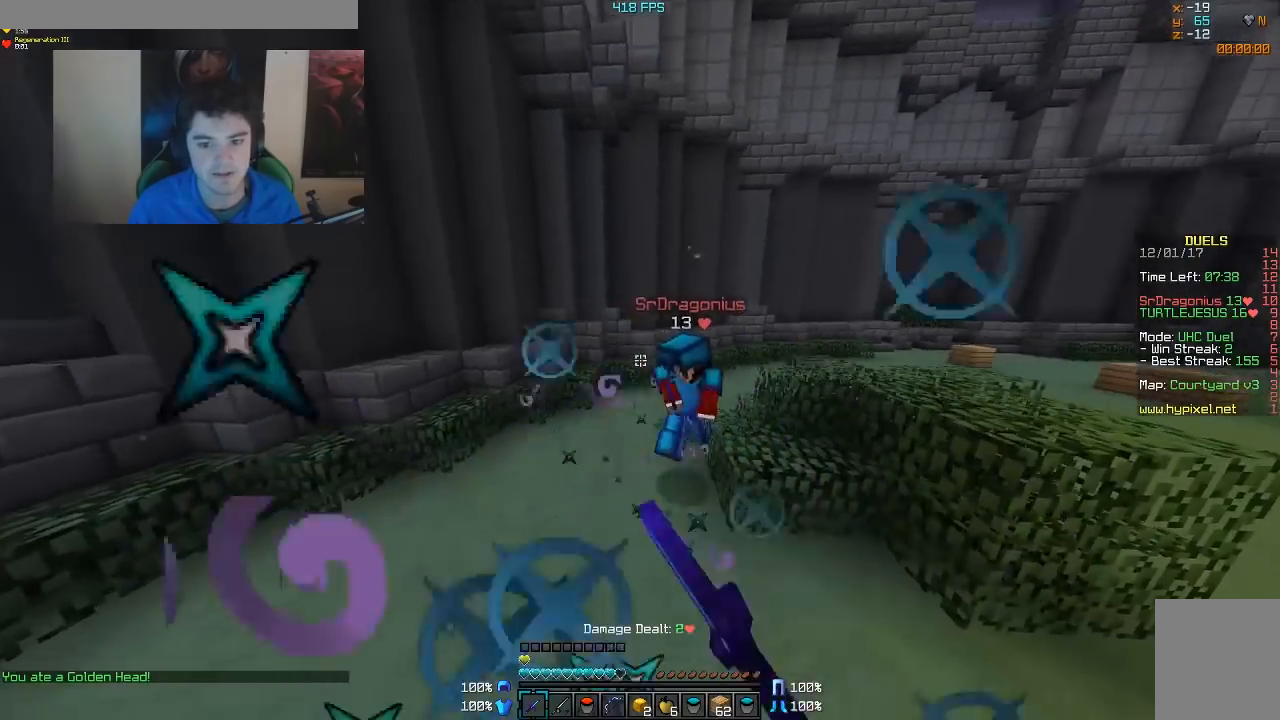
{"keys": ["d", "w"], "mouse": ["left"], "events": [[33, "d", "down"], [83, "mouse_right", "down"], [183, "mouse_right", "up"], [283, "mouse_left", "down"], [333, "mouse_left", "up"], [383, "mouse_left", "down"], [433, "mouse_left", "up"], [483, "mouse_left", "down"]]}
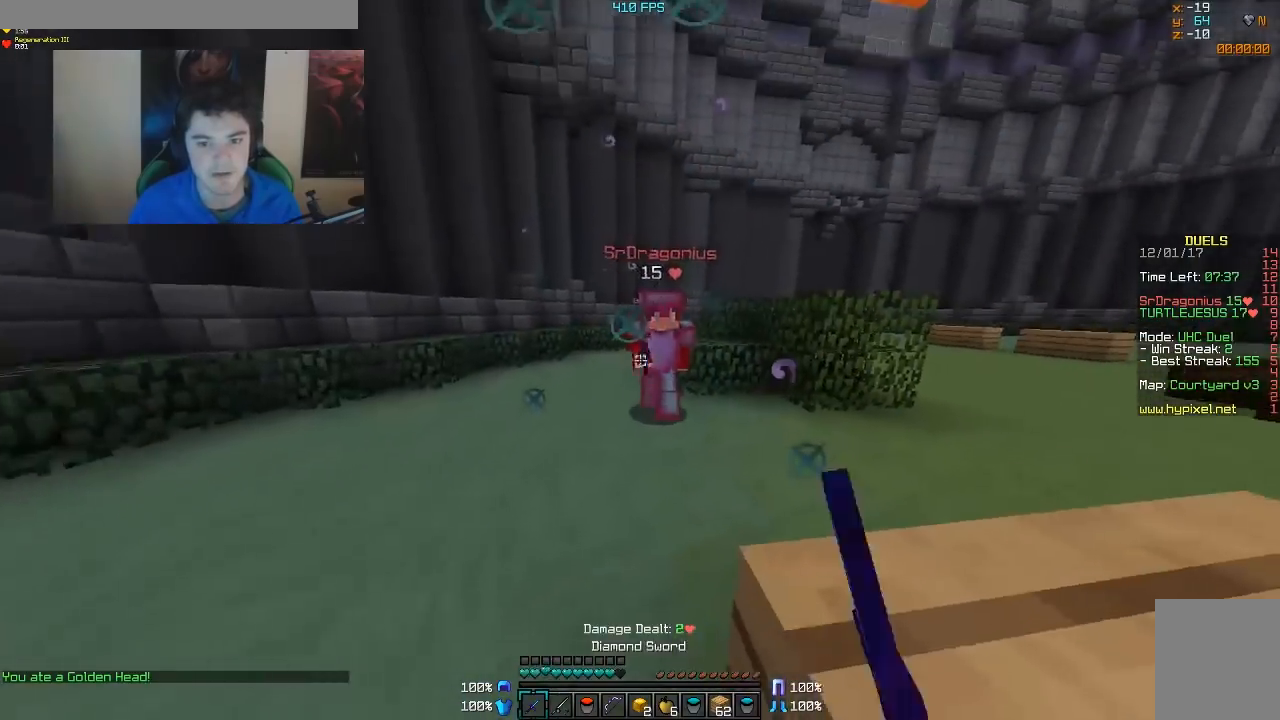
{"keys": ["d", "w"], "mouse": [], "events": [[33, "mouse_left", "up"], [83, "mouse_right", "down"], [183, "mouse_right", "up"], [233, "mouse_left", "down"], [283, "d", "up"], [283, "mouse_left", "up"], [333, "mouse_left", "down"], [383, "mouse_left", "up"], [433, "d", "down"], [433, "mouse_left", "down"], [483, "mouse_left", "up"]]}
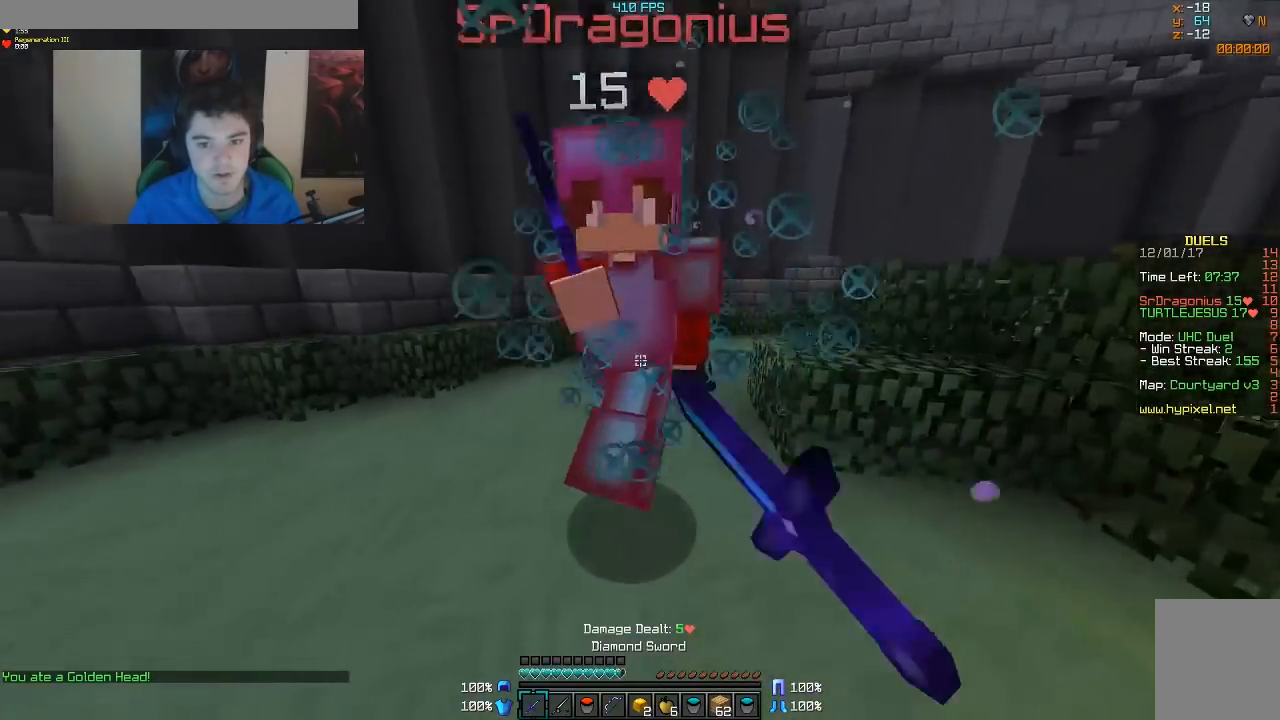
{"keys": ["w"], "mouse": ["left"], "events": [[33, "mouse_left", "down"], [83, "mouse_left", "up"], [133, "mouse_left", "down"], [183, "mouse_left", "up"], [283, "mouse_left", "down"], [333, "mouse_left", "up"], [383, "mouse_left", "down"], [433, "mouse_left", "up"], [483, "d", "up"], [483, "mouse_left", "down"]]}
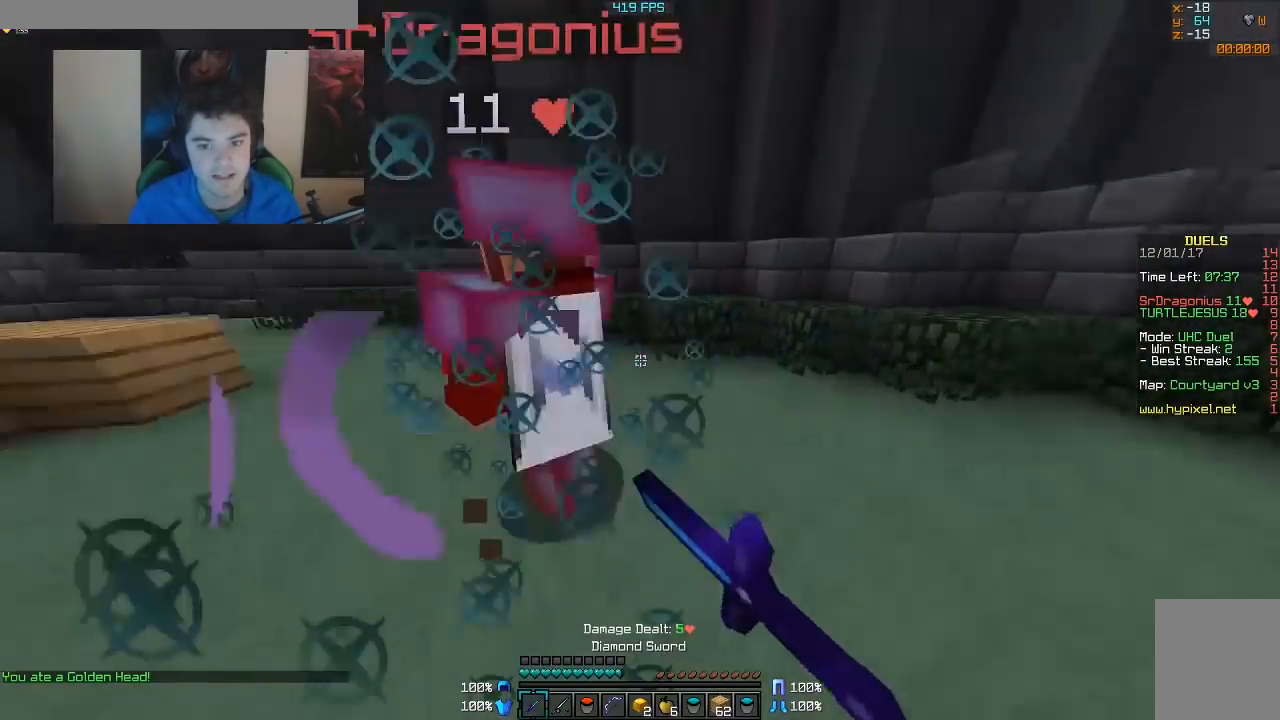
{"keys": ["a", "w"], "mouse": [], "events": [[33, "mouse_left", "up"], [83, "mouse_left", "down"], [133, "a", "down"], [133, "mouse_left", "up"], [183, "mouse_left", "down"], [233, "w", "up"], [383, "mouse_left", "up"], [383, "w", "down"], [433, "mouse_left", "down"], [483, "mouse_left", "up"]]}
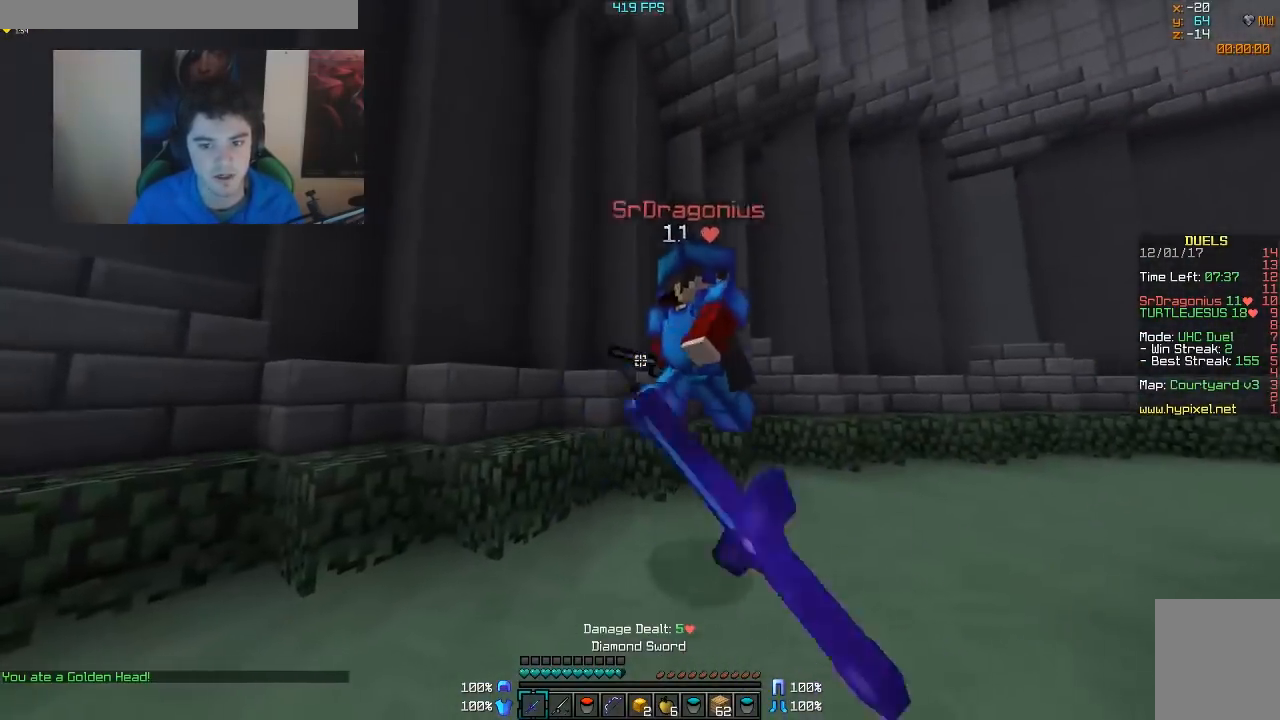
{"keys": ["d"], "mouse": ["left"], "events": [[33, "a", "up"], [33, "mouse_left", "down"], [83, "mouse_left", "up"], [133, "mouse_left", "down"], [233, "d", "down"], [233, "mouse_left", "up"], [283, "mouse_left", "down"], [333, "mouse_left", "up"], [383, "mouse_left", "down"], [417, "mouse_left", "up"], [483, "mouse_left", "down"], [483, "w", "up"]]}
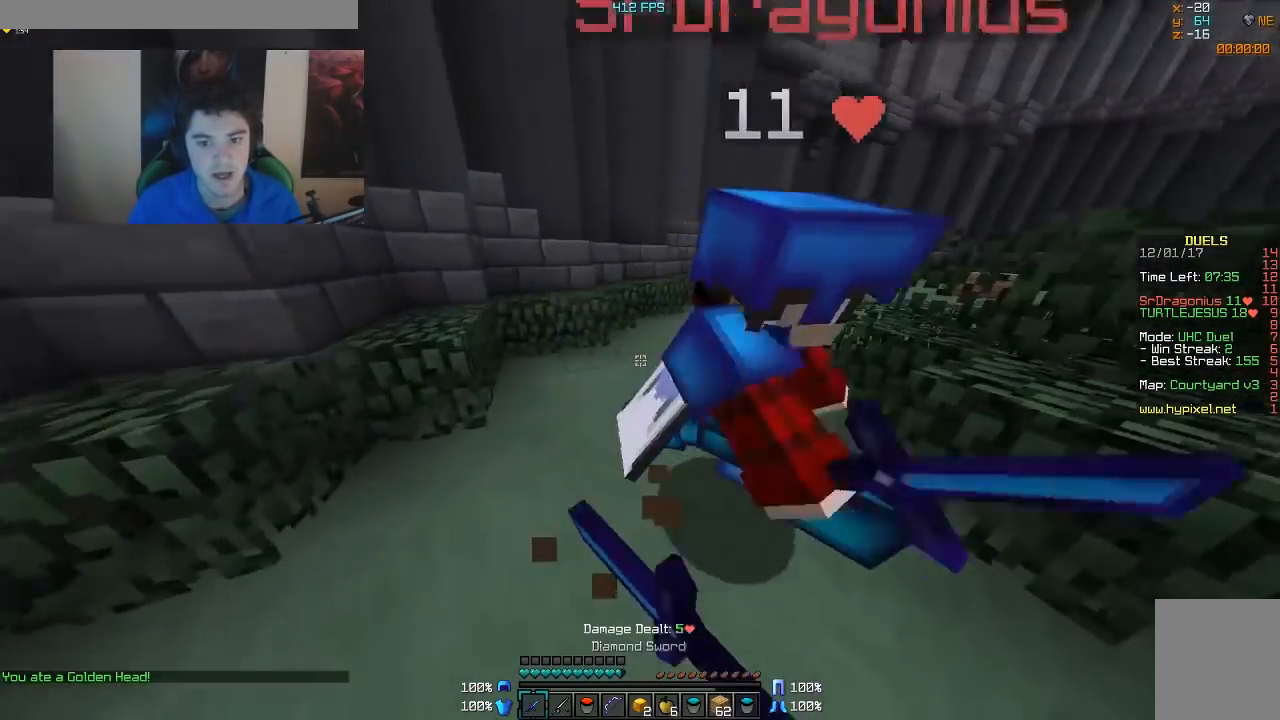
{"keys": ["d"], "mouse": [], "events": [[183, "mouse_left", "up"], [233, "mouse_left", "down"], [283, "mouse_left", "up"], [333, "mouse_left", "down"], [383, "mouse_left", "up"], [433, "mouse_left", "down"], [483, "mouse_left", "up"]]}
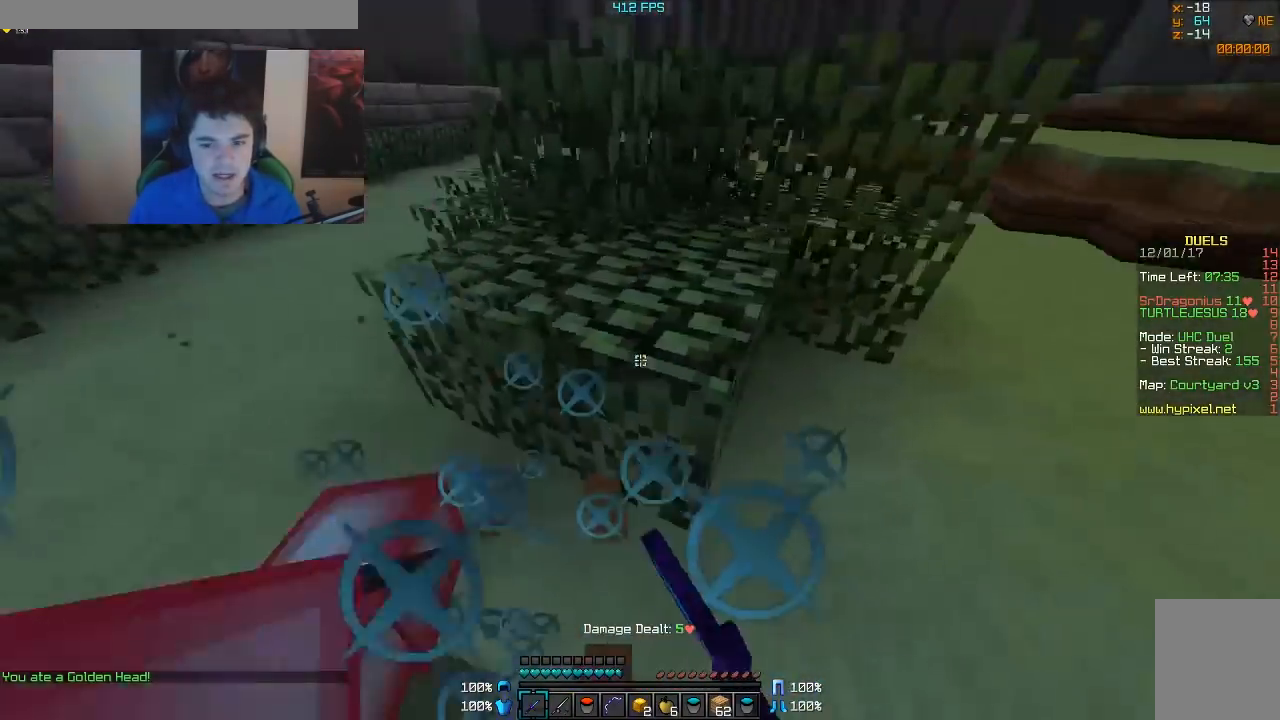
{"keys": ["d", "w"], "mouse": [], "events": [[17, "mouse_left", "down"], [83, "mouse_left", "up"], [133, "mouse_left", "down"], [183, "mouse_left", "up"], [217, "mouse_left", "down"], [283, "mouse_left", "up"], [283, "w", "down"], [333, "mouse_left", "down"], [383, "mouse_left", "up"], [433, "mouse_left", "down"], [483, "mouse_left", "up"]]}
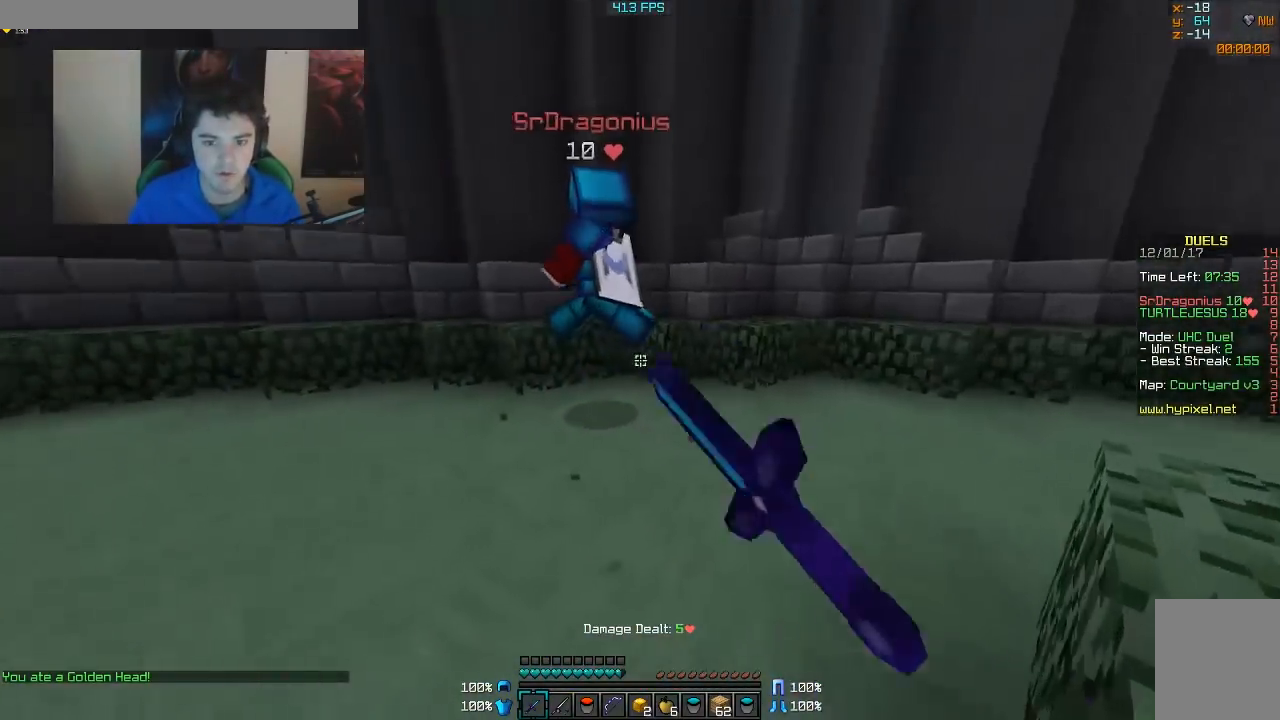
{"keys": ["d", "w"], "mouse": [], "events": [[33, "d", "up"], [83, "mouse_left", "down"], [183, "mouse_left", "up"], [233, "w", "up"], [317, "d", "down"], [383, "w", "down"], [433, "mouse_left", "down"], [483, "mouse_left", "up"]]}
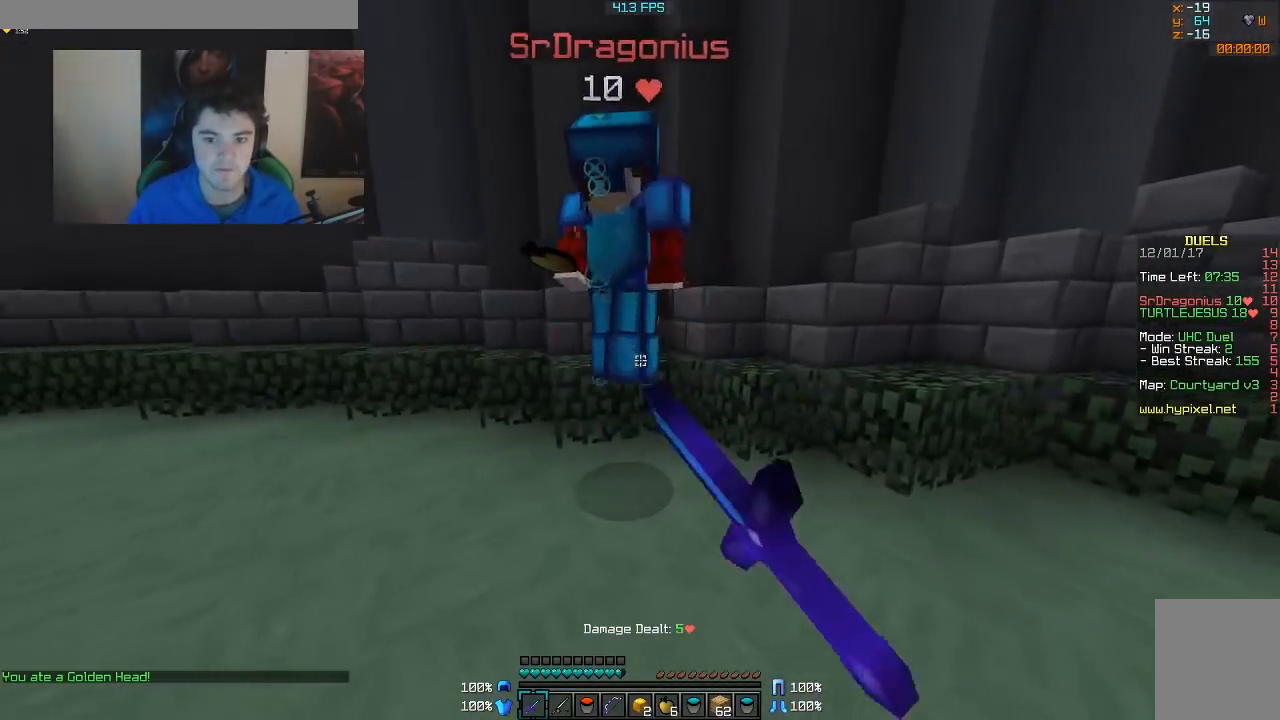
{"keys": ["w"], "mouse": ["left"], "events": [[33, "mouse_left", "down"], [33, "w", "up"], [83, "mouse_left", "up"], [133, "mouse_left", "down"], [183, "d", "up"], [217, "a", "down"], [217, "mouse_left", "up"], [217, "w", "down"], [283, "mouse_left", "down"], [333, "a", "up"], [333, "mouse_left", "up"], [383, "mouse_left", "down"], [433, "mouse_left", "up"], [483, "mouse_left", "down"]]}
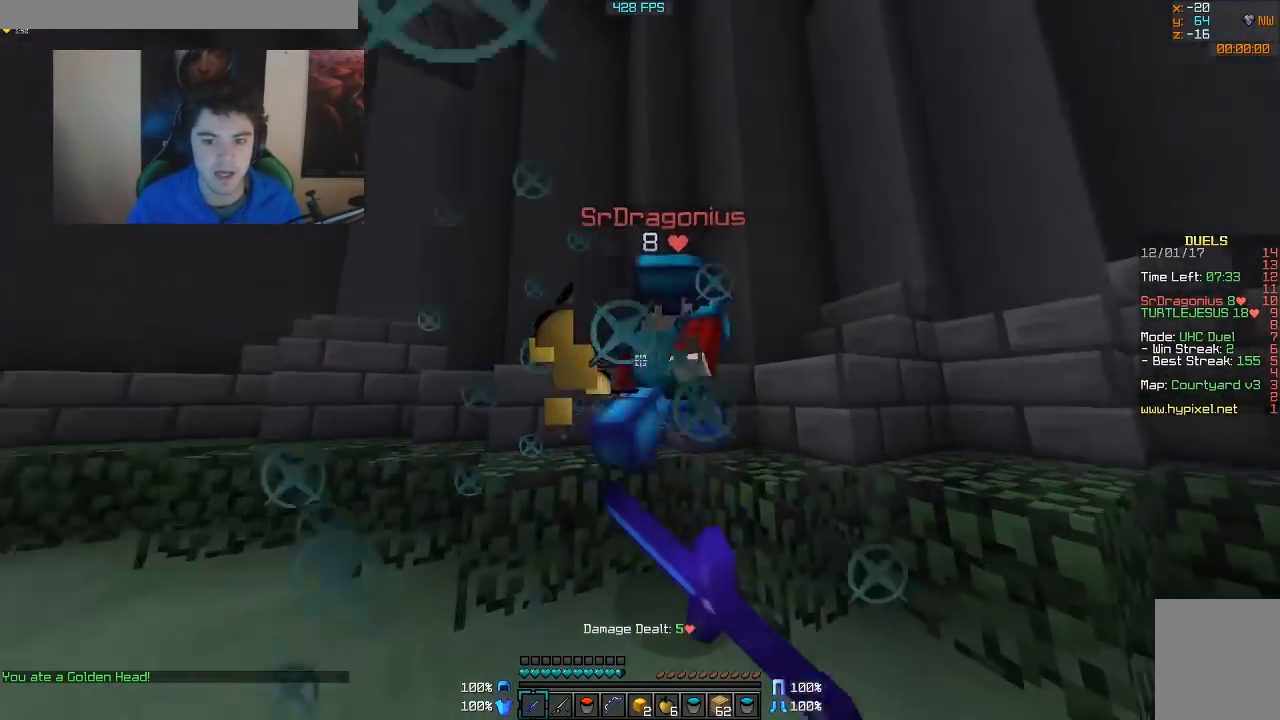
{"keys": ["d", "w"], "mouse": [], "events": [[33, "w", "up"], [183, "mouse_left", "up"], [233, "mouse_left", "down"], [283, "mouse_left", "up"], [317, "mouse_left", "down"], [383, "mouse_left", "up"], [383, "w", "down"], [433, "d", "down"], [433, "mouse_left", "down"], [483, "mouse_left", "up"]]}
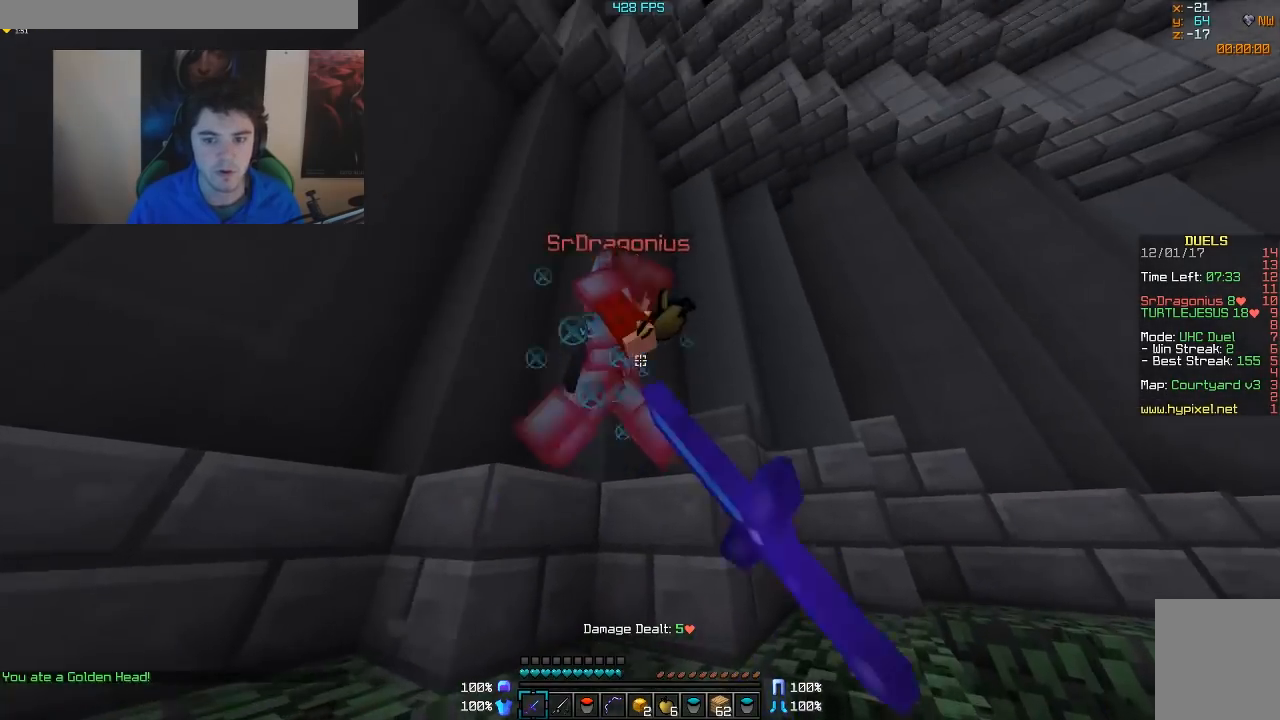
{"keys": ["w"], "mouse": ["left"], "events": [[33, "mouse_left", "down"], [83, "d", "up"], [117, "mouse_left", "up"], [117, "w", "up"], [183, "mouse_left", "down"], [233, "mouse_left", "up"], [267, "mouse_left", "down"], [333, "mouse_left", "up"], [383, "mouse_left", "down"], [417, "mouse_left", "up"], [483, "mouse_left", "down"], [483, "w", "down"]]}
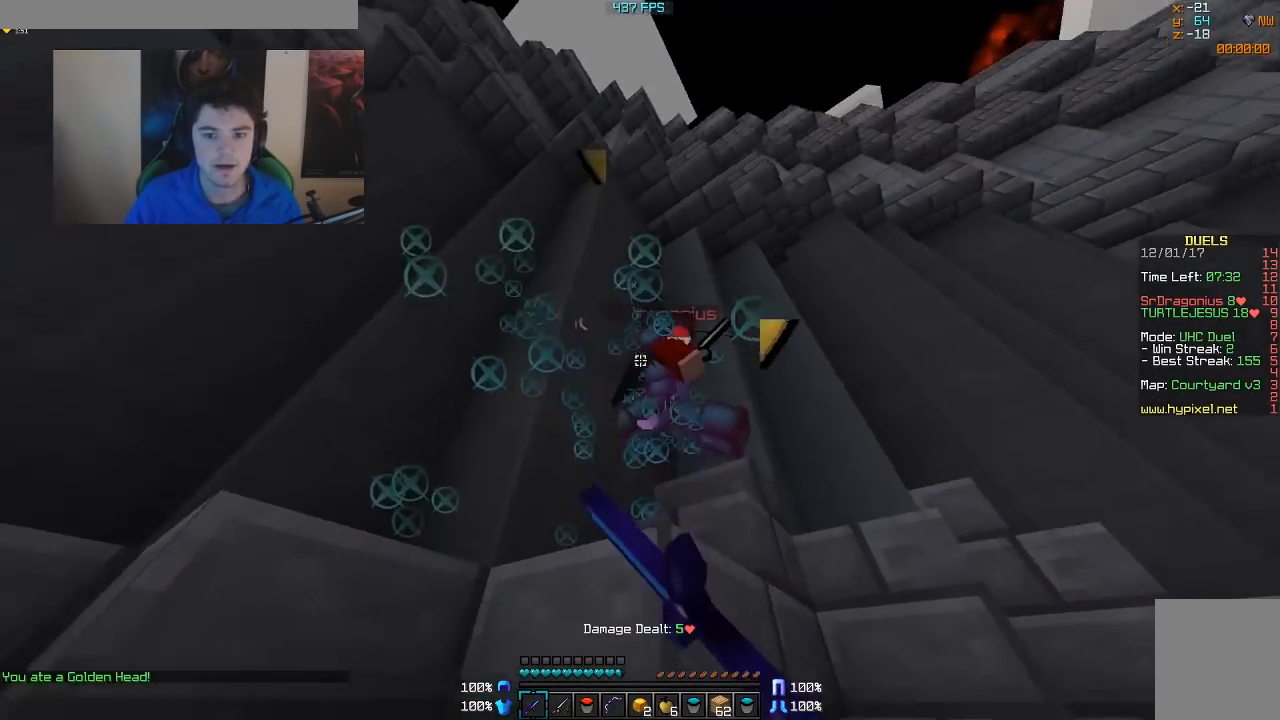
{"keys": [], "mouse": [], "events": [[33, "d", "down"], [33, "mouse_left", "up"], [83, "mouse_left", "down"], [183, "mouse_left", "up"], [217, "mouse_left", "down"], [283, "mouse_left", "up"], [317, "mouse_left", "down"], [317, "w", "up"], [383, "d", "up"], [383, "mouse_left", "up"], [433, "mouse_left", "down"], [483, "mouse_left", "up"]]}
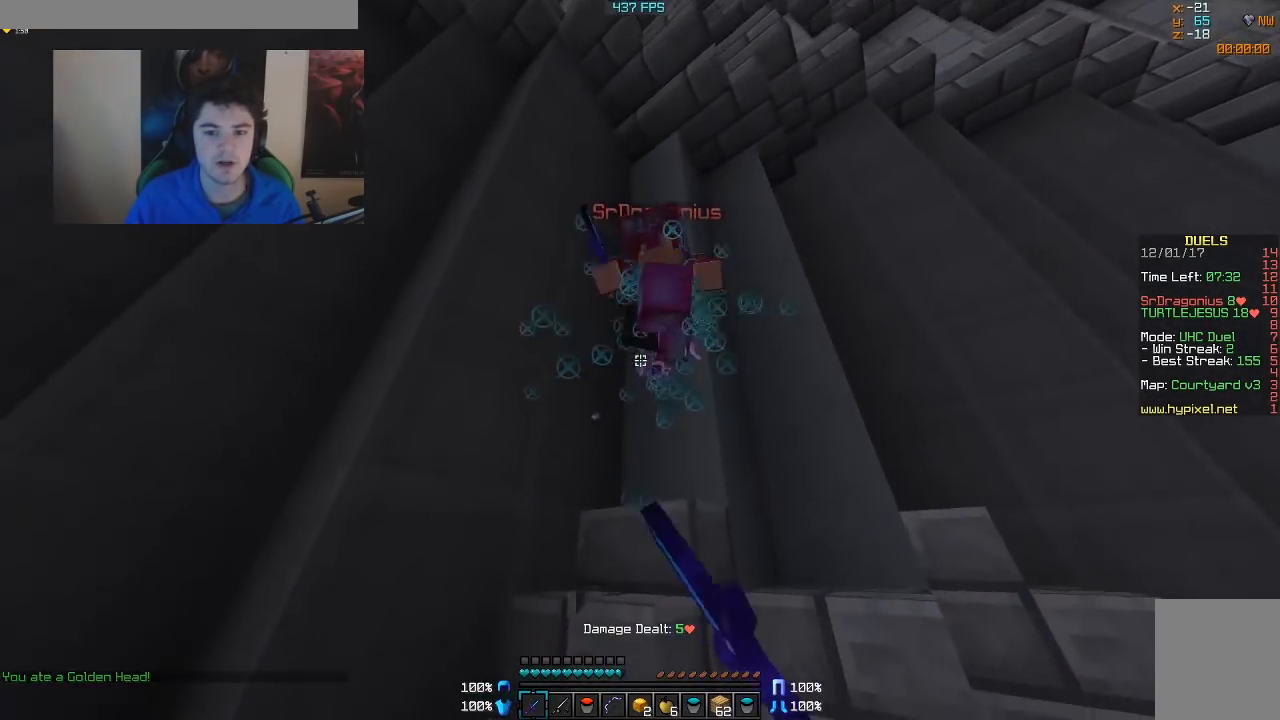
{"keys": [], "mouse": [], "events": [[33, "mouse_left", "down"], [83, "w", "down"], [183, "mouse_left", "up"], [283, "w", "up"], [333, "mouse_right", "down"], [383, "mouse_right", "up"]]}
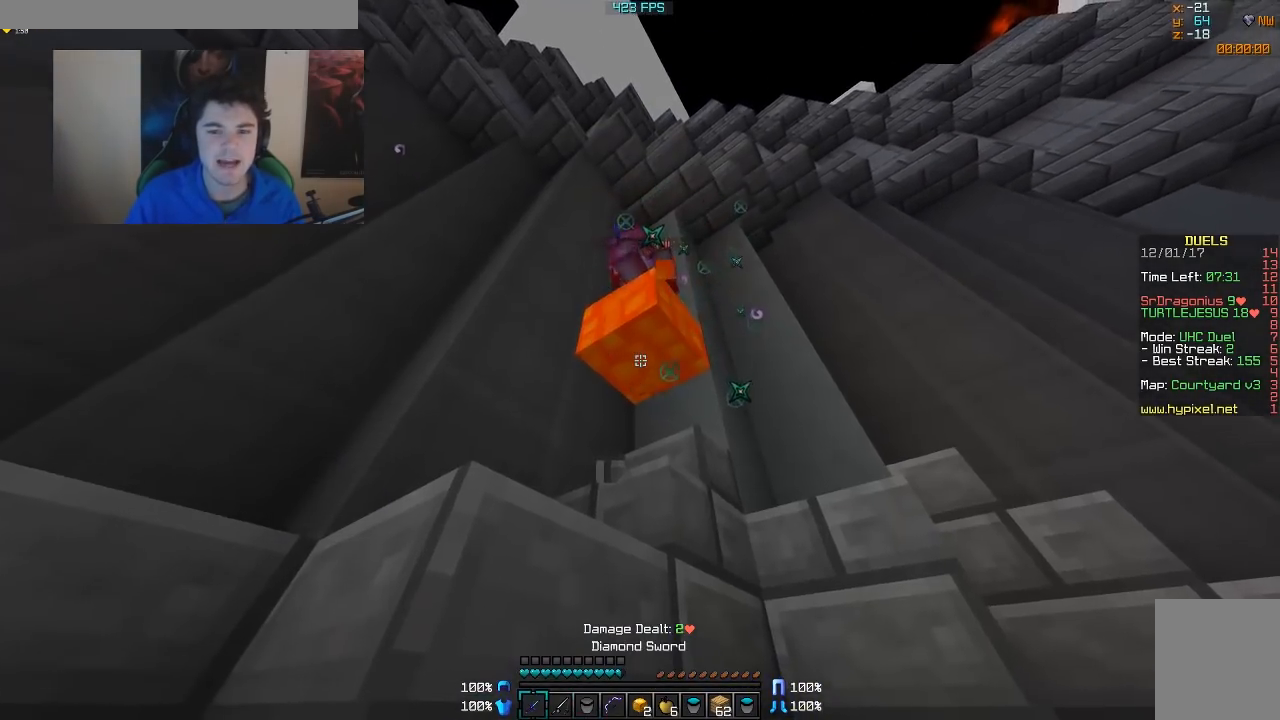
{"keys": [], "mouse": [], "events": [[33, "mouse_left", "down"], [83, "mouse_left", "up"], [133, "mouse_left", "down"], [183, "mouse_left", "up"], [183, "w", "down"], [233, "mouse_left", "down"], [283, "mouse_left", "up"], [333, "mouse_left", "down"], [383, "mouse_left", "up"], [433, "mouse_left", "down"], [433, "w", "up"], [483, "mouse_left", "up"]]}
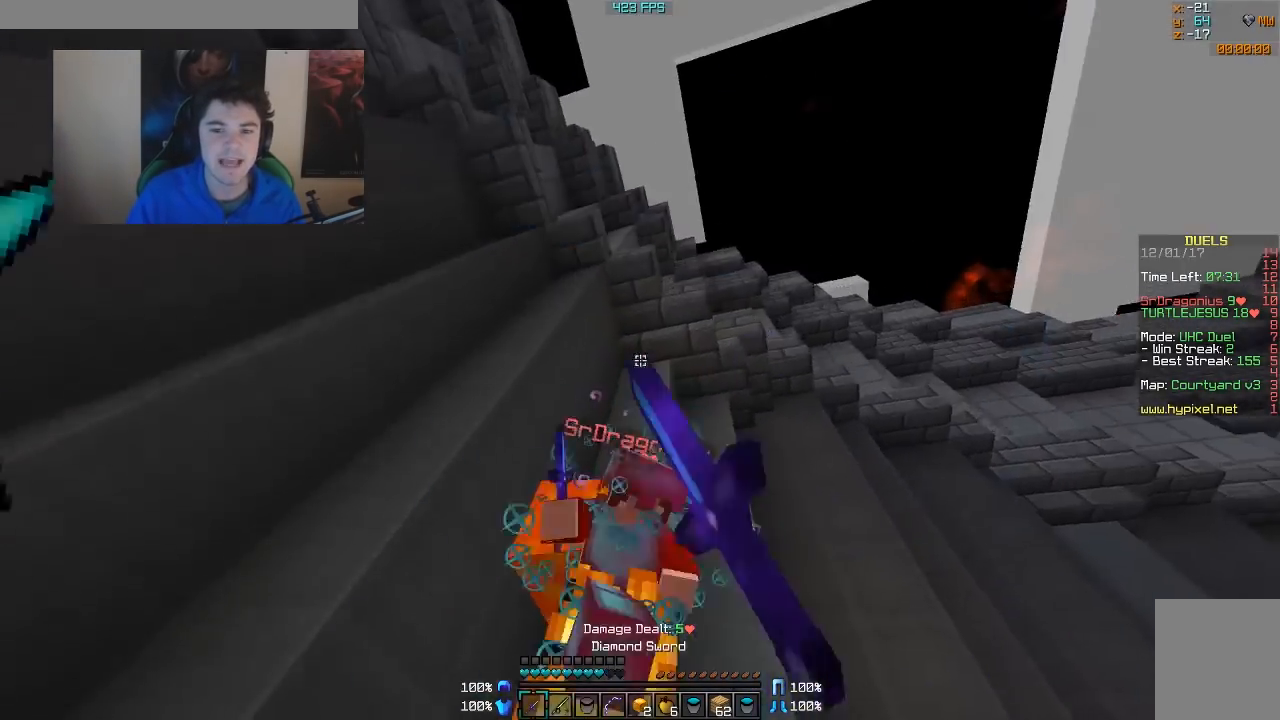
{"keys": ["d", "w"], "mouse": ["left"], "events": [[17, "mouse_left", "down"], [83, "d", "down"], [83, "mouse_left", "up"], [133, "mouse_left", "down"], [183, "mouse_left", "up"], [233, "mouse_left", "down"], [233, "w", "down"], [333, "mouse_left", "up"], [383, "mouse_left", "down"], [433, "mouse_left", "up"], [483, "mouse_left", "down"]]}
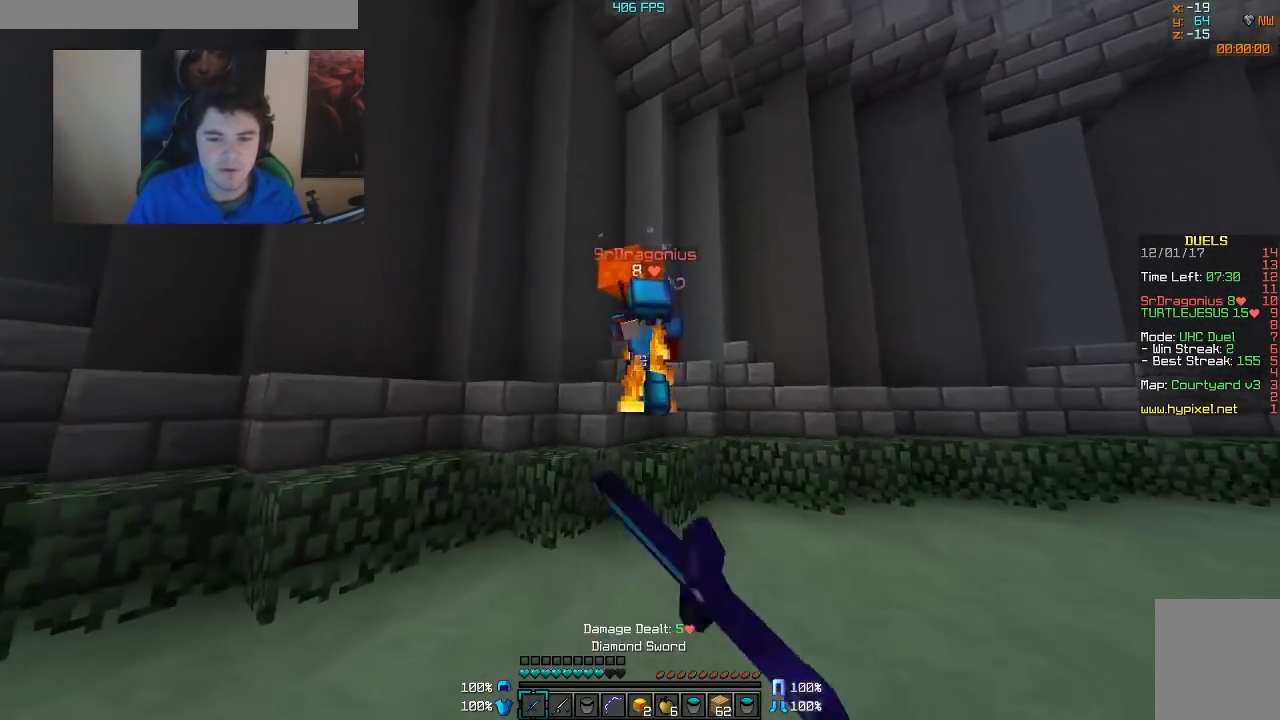
{"keys": ["w"], "mouse": ["left"], "events": [[33, "mouse_left", "up"], [133, "mouse_right", "down"], [233, "mouse_right", "up"], [333, "mouse_left", "down"], [383, "mouse_left", "up"], [433, "d", "up"], [433, "mouse_left", "down"]]}
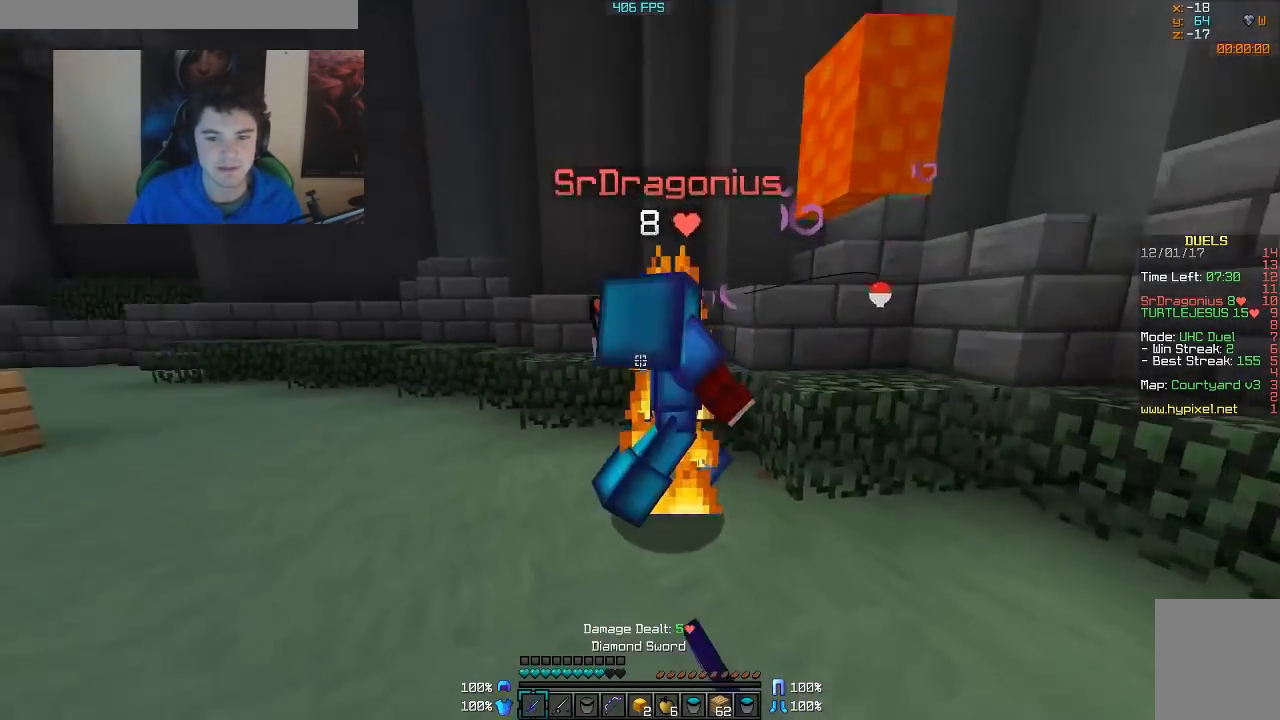
{"keys": ["a"], "mouse": [], "events": [[33, "w", "up"], [133, "a", "down"], [133, "mouse_left", "up"], [183, "mouse_left", "down"], [233, "mouse_left", "up"], [283, "mouse_left", "down"], [333, "mouse_left", "up"], [383, "mouse_left", "down"], [483, "mouse_left", "up"]]}
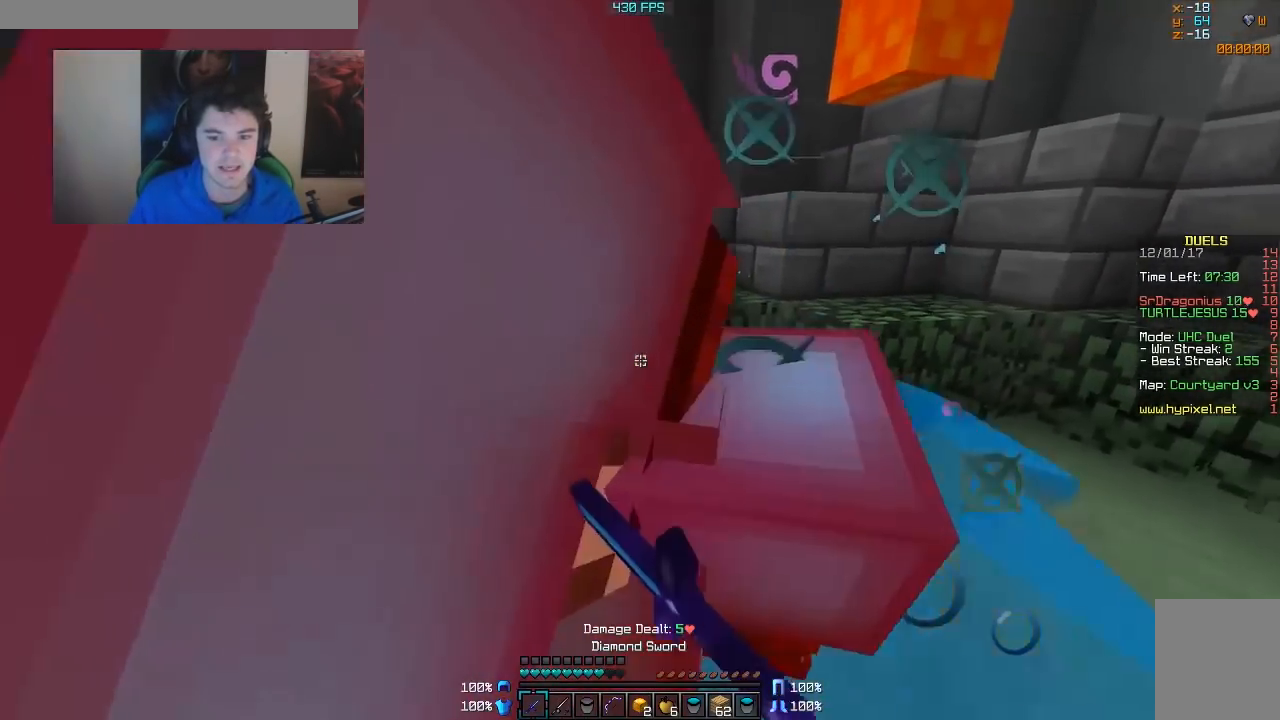
{"keys": ["a"], "mouse": ["left"], "events": [[33, "mouse_left", "down"], [83, "mouse_left", "up"], [133, "mouse_left", "down"], [233, "w", "down"], [483, "w", "up"]]}